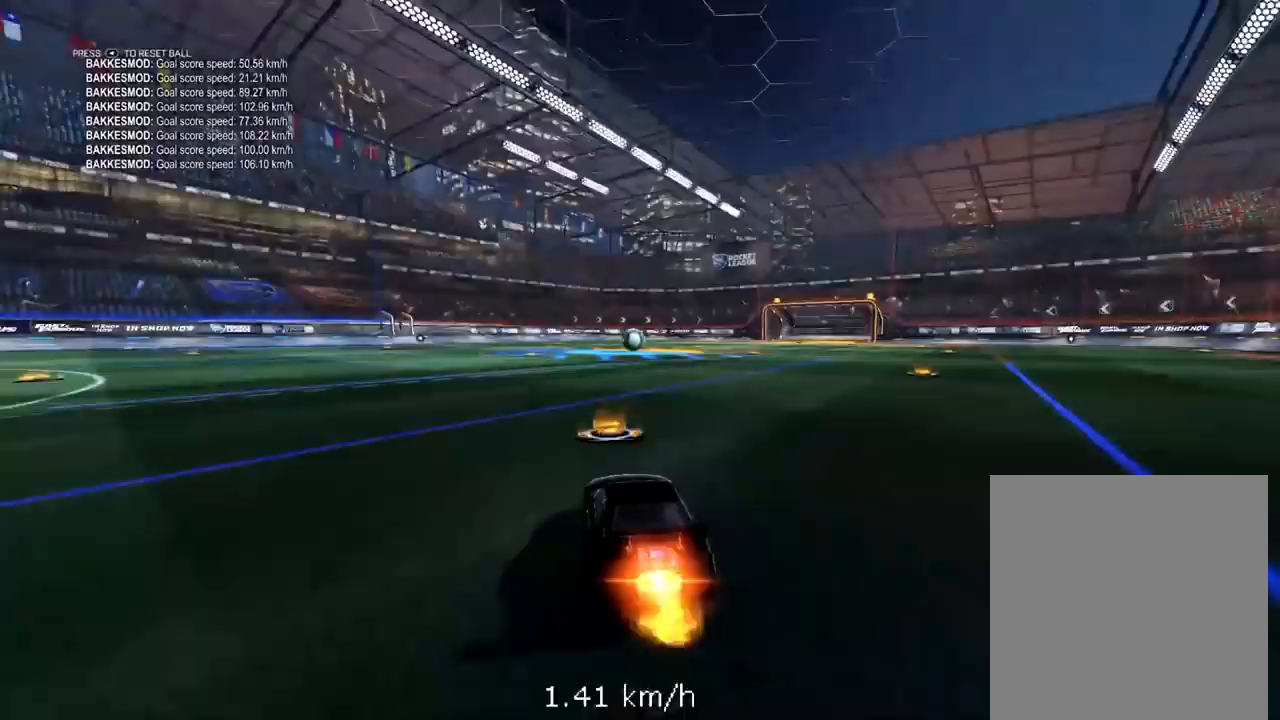
Gameplay with a controller (Xbox layout); each line is a JSON object with the inputs held at the frame after it. "events" lists button and stick changes between this image and that frame as [ms after this image, input, new state], when the widget could be followed in between.
{"buttons": [], "left_stick": "center", "right_stick": "center"}
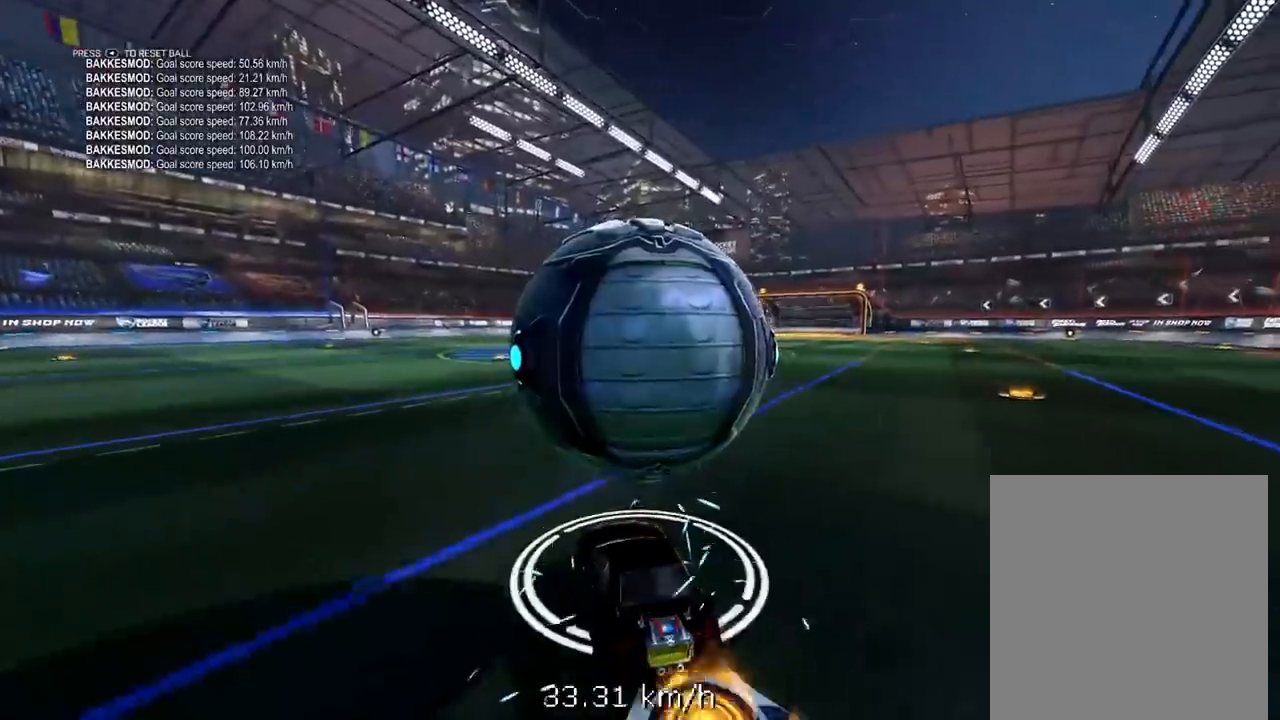
{"buttons": ["L1", "R2"], "left_stick": "center", "right_stick": "center", "events": [[67, "left_stick", "left"], [100, "R2", "down"], [117, "left_stick", "center"], [167, "R1", "down"], [217, "L1", "down"], [283, "left_stick", "up-right"], [367, "R1", "up"], [383, "left_stick", "center"]]}
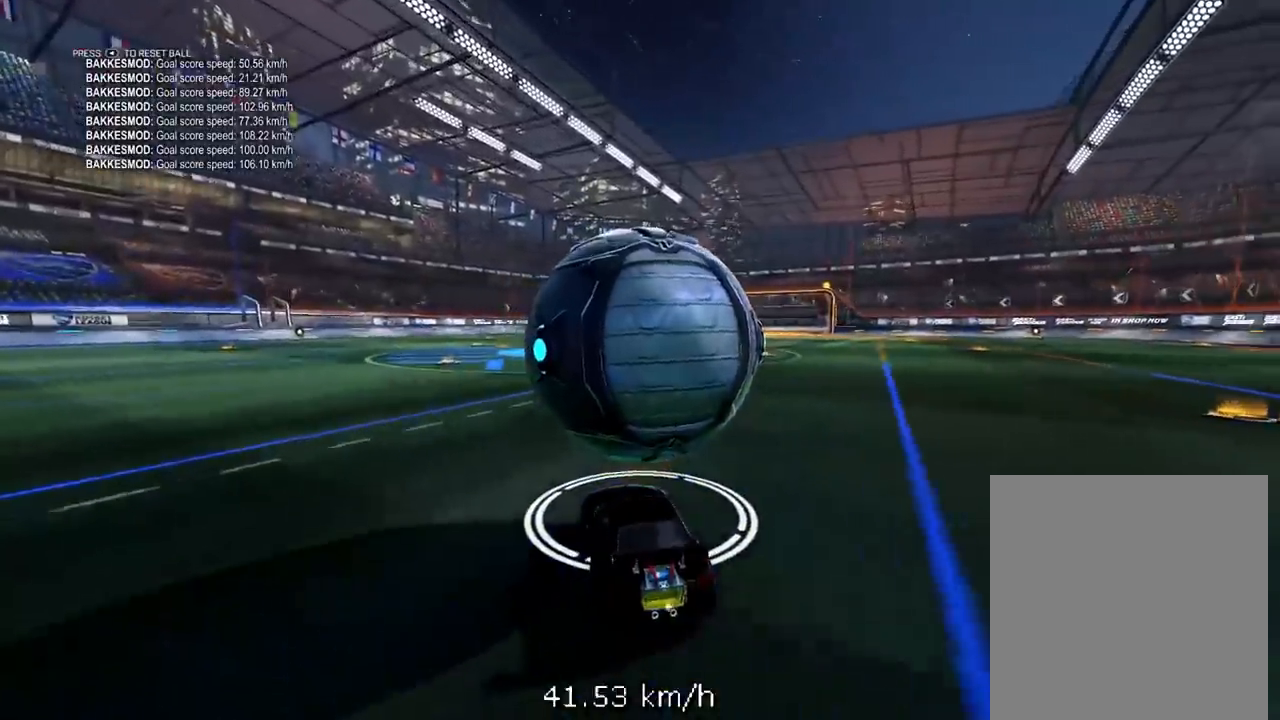
{"buttons": ["A", "L1", "R1", "R2", "L3"], "left_stick": "up-right", "right_stick": "center", "events": [[83, "R1", "down"], [283, "A", "down"], [283, "left_stick", "down"], [367, "L3", "down"], [417, "A", "up"], [450, "A", "down"], [500, "left_stick", "up-right"]]}
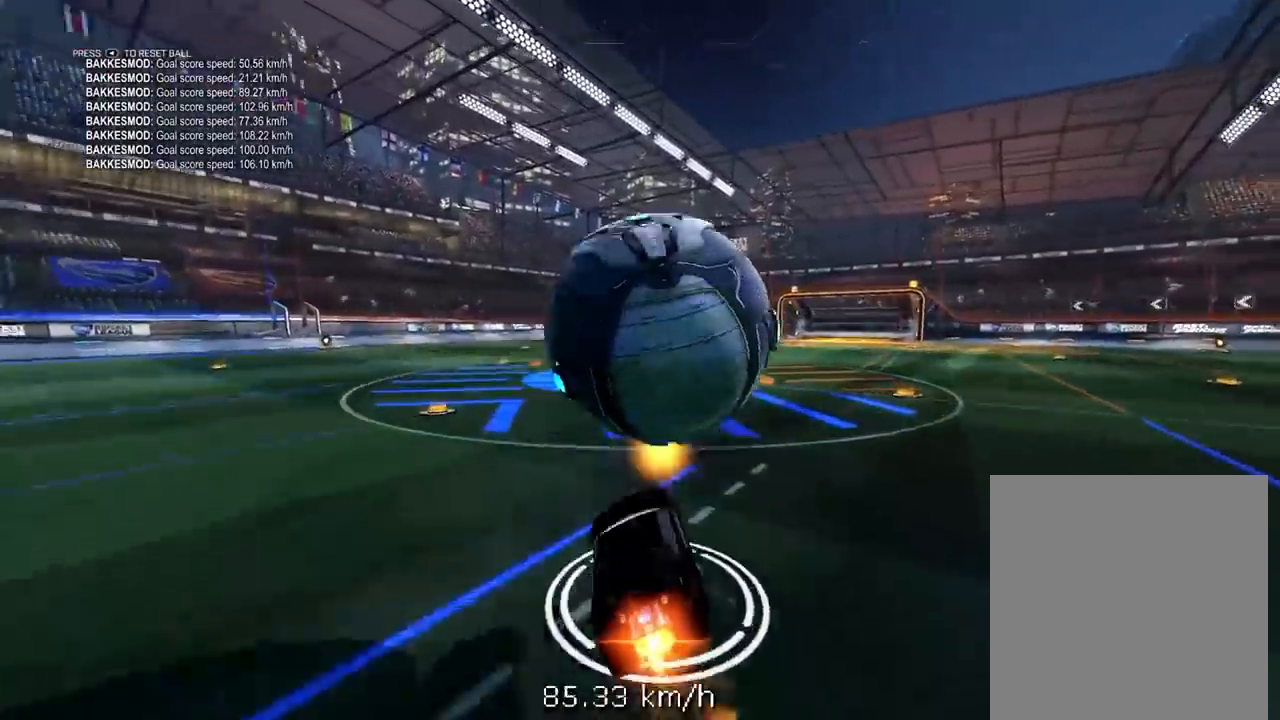
{"buttons": ["L1", "R2", "L3"], "left_stick": "up-right", "right_stick": "center", "events": [[233, "A", "up"], [450, "R1", "up"]]}
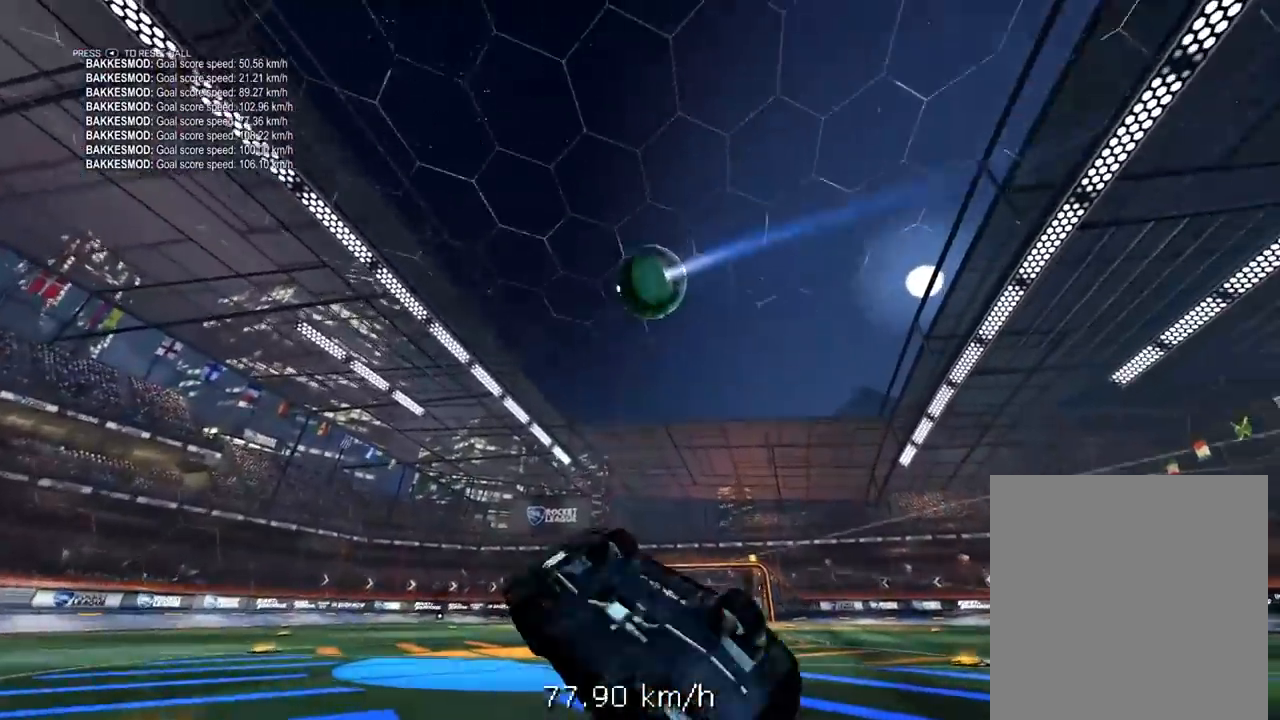
{"buttons": ["R1", "R2"], "left_stick": "center", "right_stick": "center", "events": [[117, "L3", "up"], [333, "L1", "up"], [367, "left_stick", "center"], [383, "R1", "down"]]}
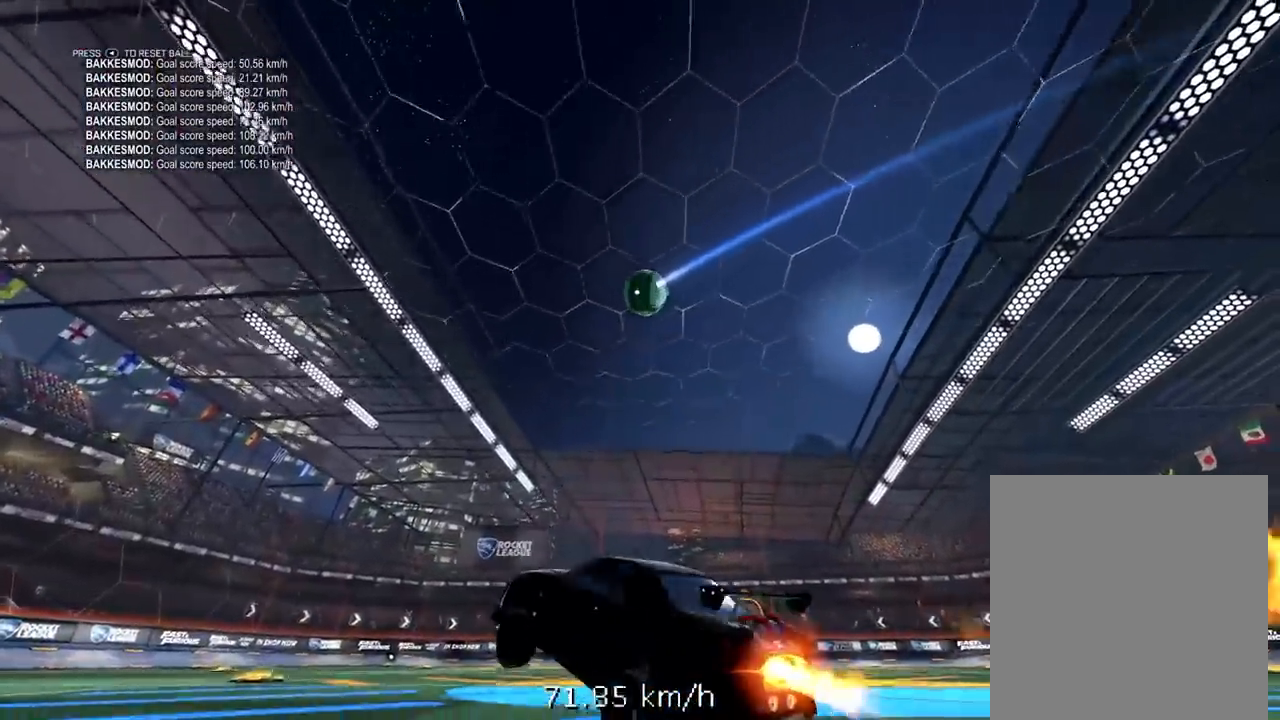
{"buttons": ["R1", "R2"], "left_stick": "center", "right_stick": "center", "events": [[100, "left_stick", "up-right"], [233, "left_stick", "right"], [350, "A", "down"], [467, "left_stick", "center"], [500, "A", "up"]]}
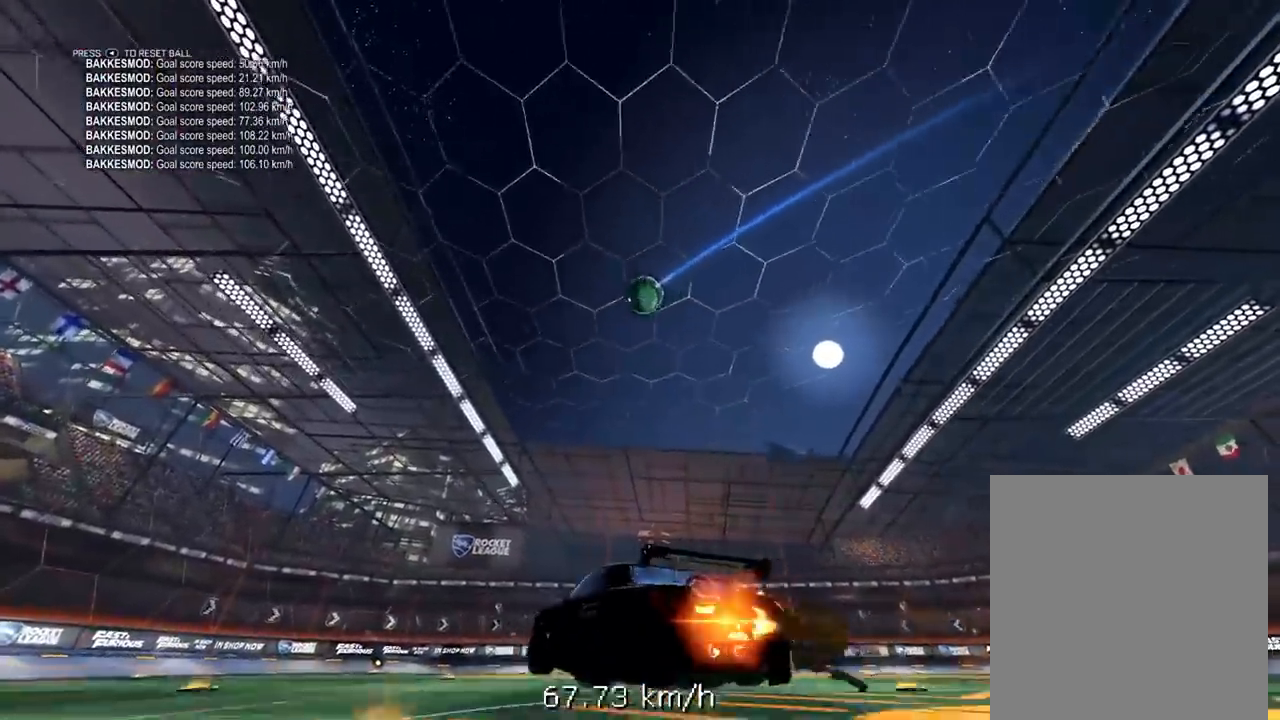
{"buttons": ["L1", "R1", "R2"], "left_stick": "left", "right_stick": "center", "events": [[33, "A", "down"], [33, "left_stick", "right"], [83, "L1", "down"], [83, "left_stick", "up-right"], [183, "A", "up"], [333, "left_stick", "down-right"], [433, "left_stick", "down-left"], [483, "left_stick", "left"]]}
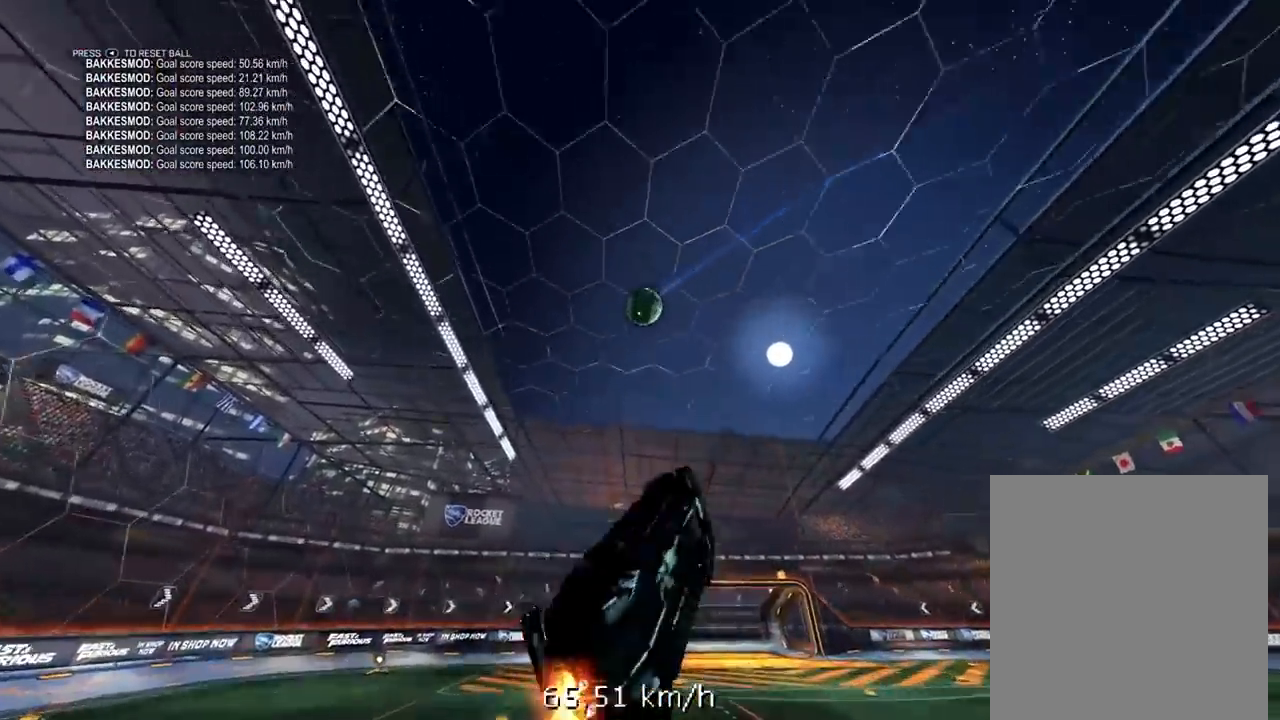
{"buttons": ["L1", "R1", "R2"], "left_stick": "left", "right_stick": "center", "events": [[167, "left_stick", "down-left"], [350, "left_stick", "up"], [450, "left_stick", "left"]]}
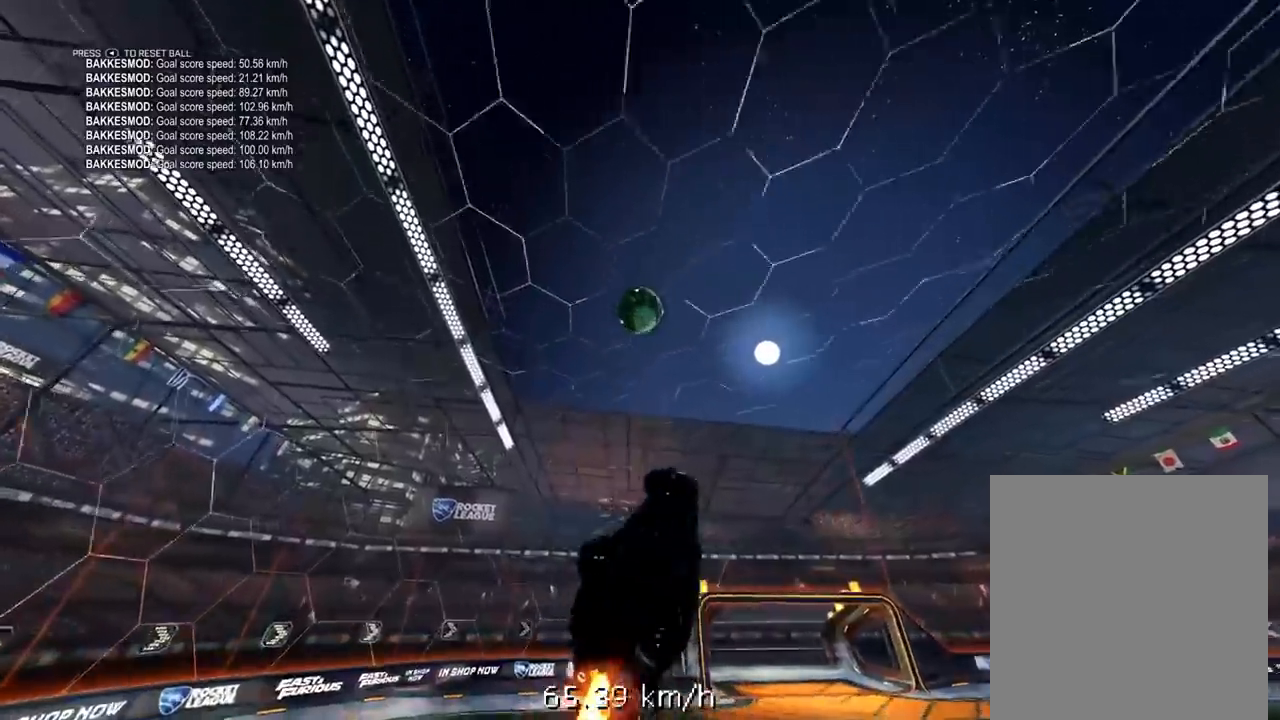
{"buttons": ["L1", "R2"], "left_stick": "down-left", "right_stick": "center", "events": [[100, "R1", "up"], [267, "R2", "up"], [283, "left_stick", "down-left"], [350, "R2", "down"]]}
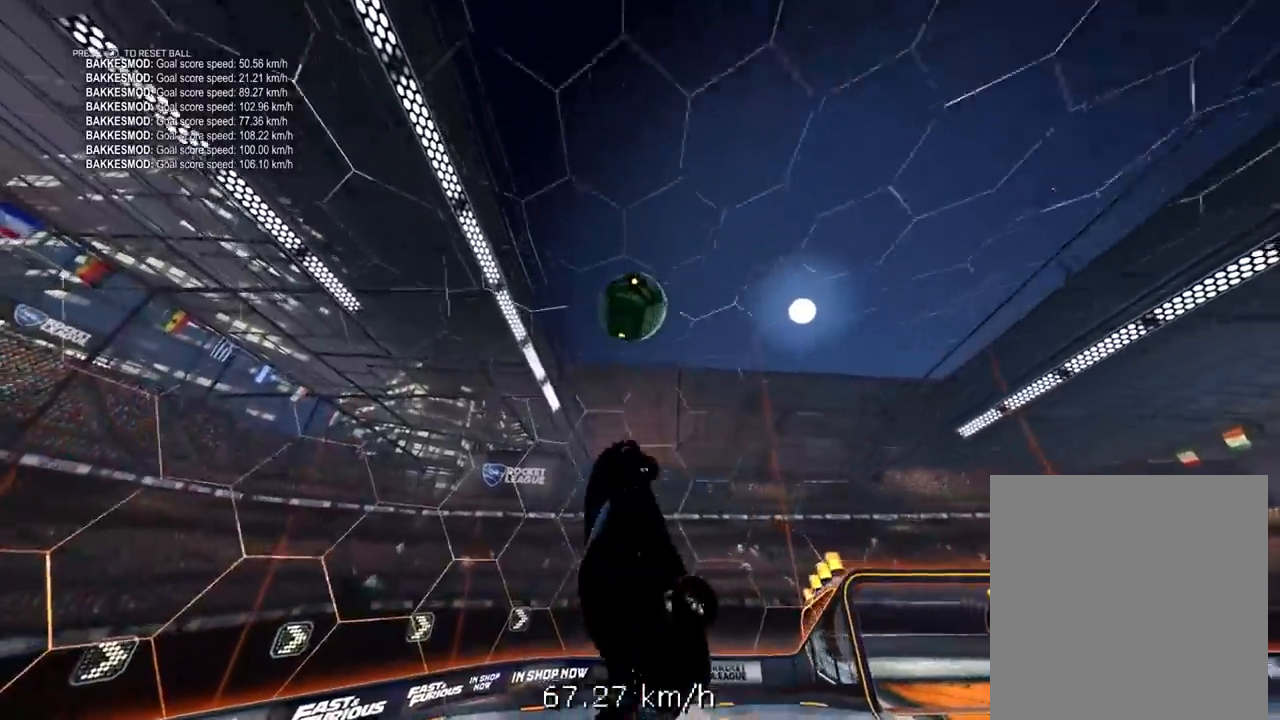
{"buttons": ["L1", "R1", "R2", "L3"], "left_stick": "down", "right_stick": "center", "events": [[67, "R1", "down"], [83, "L1", "up"], [133, "left_stick", "right"], [233, "L1", "down"], [267, "left_stick", "up-right"], [433, "L3", "down"], [467, "left_stick", "down"]]}
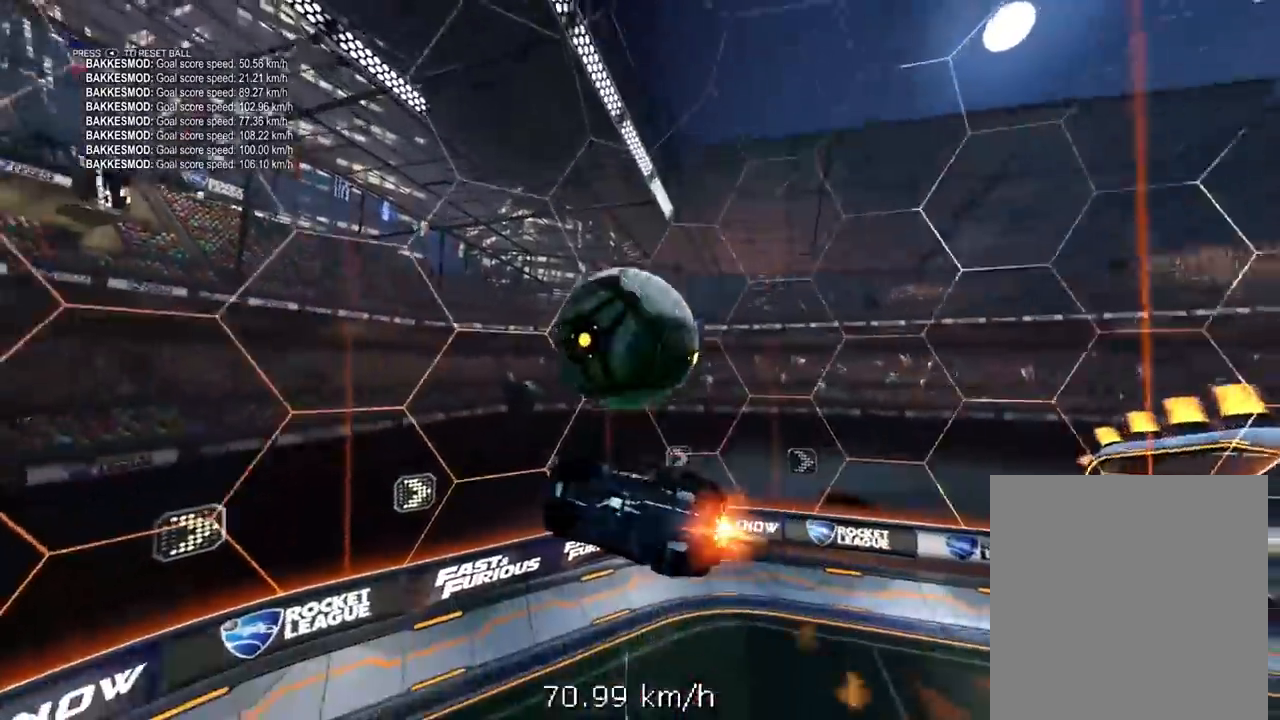
{"buttons": ["R1", "R2"], "left_stick": "right", "right_stick": "center", "events": [[217, "left_stick", "down-right"], [250, "L1", "up"], [417, "left_stick", "right"], [500, "L3", "up"]]}
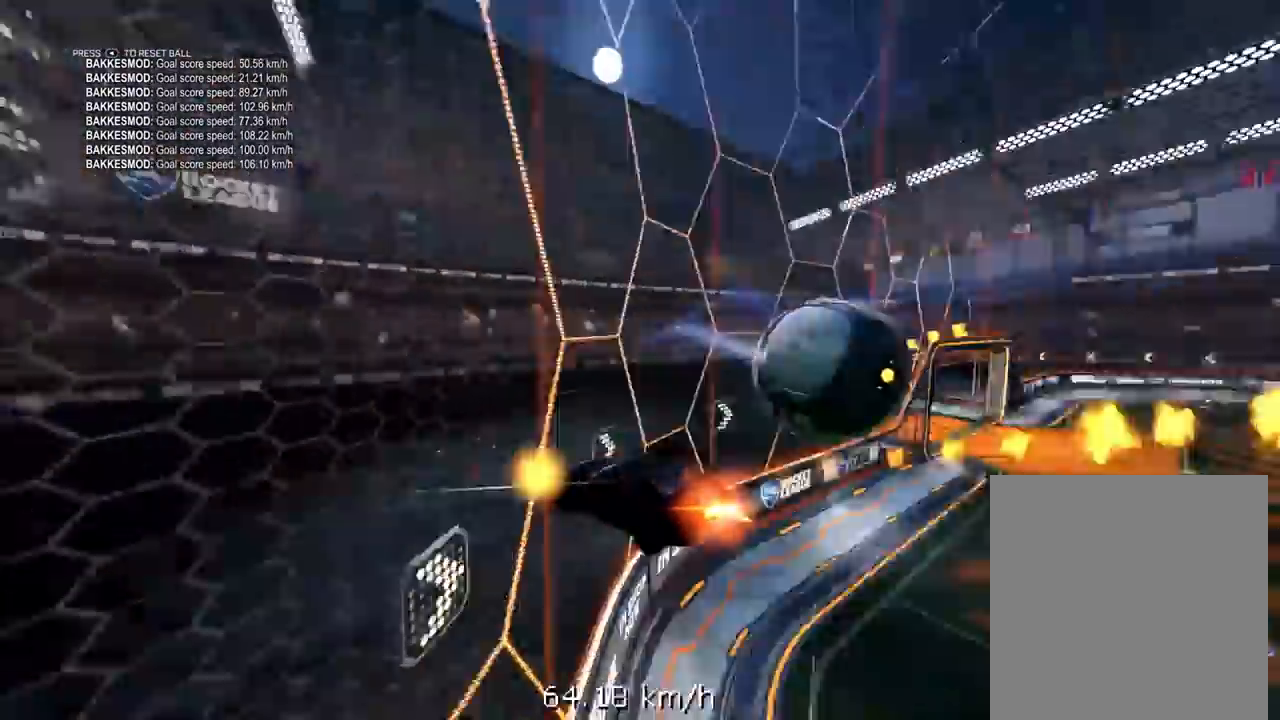
{"buttons": ["R2"], "left_stick": "center", "right_stick": "center", "events": [[133, "left_stick", "center"], [183, "R1", "up"], [183, "left_stick", "left"], [233, "left_stick", "center"]]}
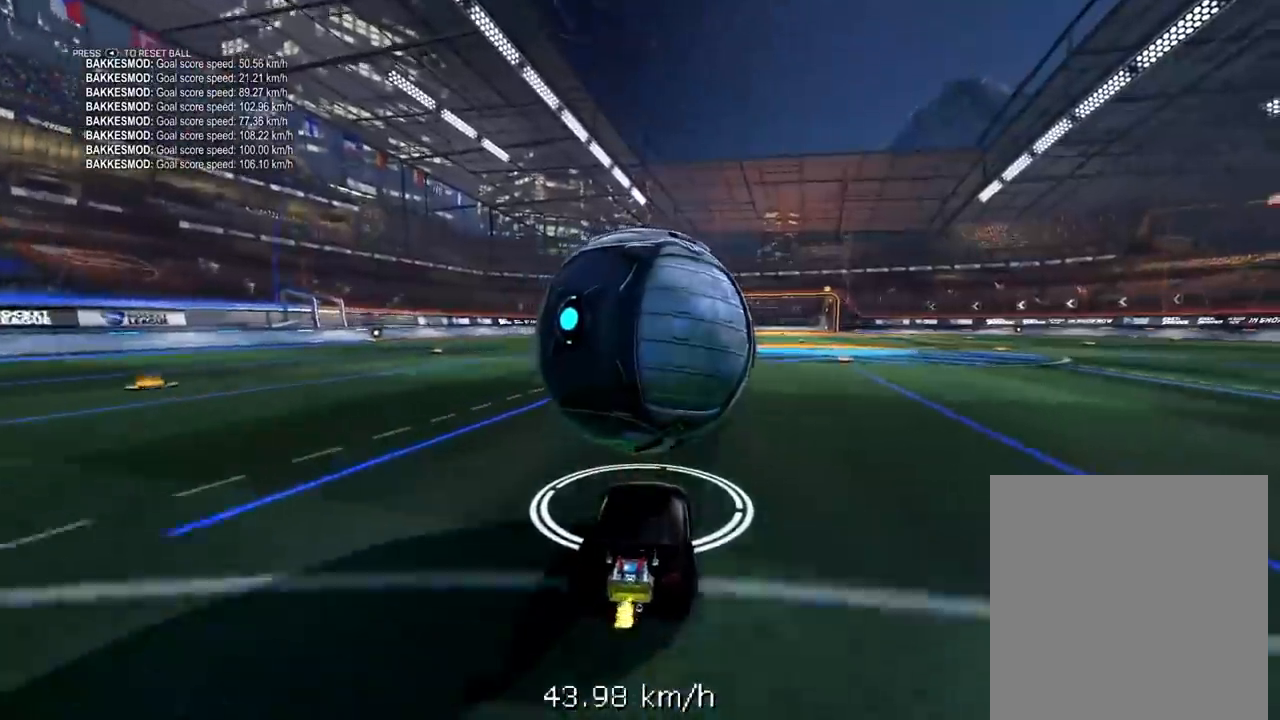
{"buttons": ["L1", "R1", "R2"], "left_stick": "up-right", "right_stick": "center", "events": [[67, "L1", "down"], [117, "left_stick", "left"], [150, "R1", "down"], [167, "left_stick", "center"], [317, "R1", "up"], [467, "R1", "down"], [483, "left_stick", "up-right"]]}
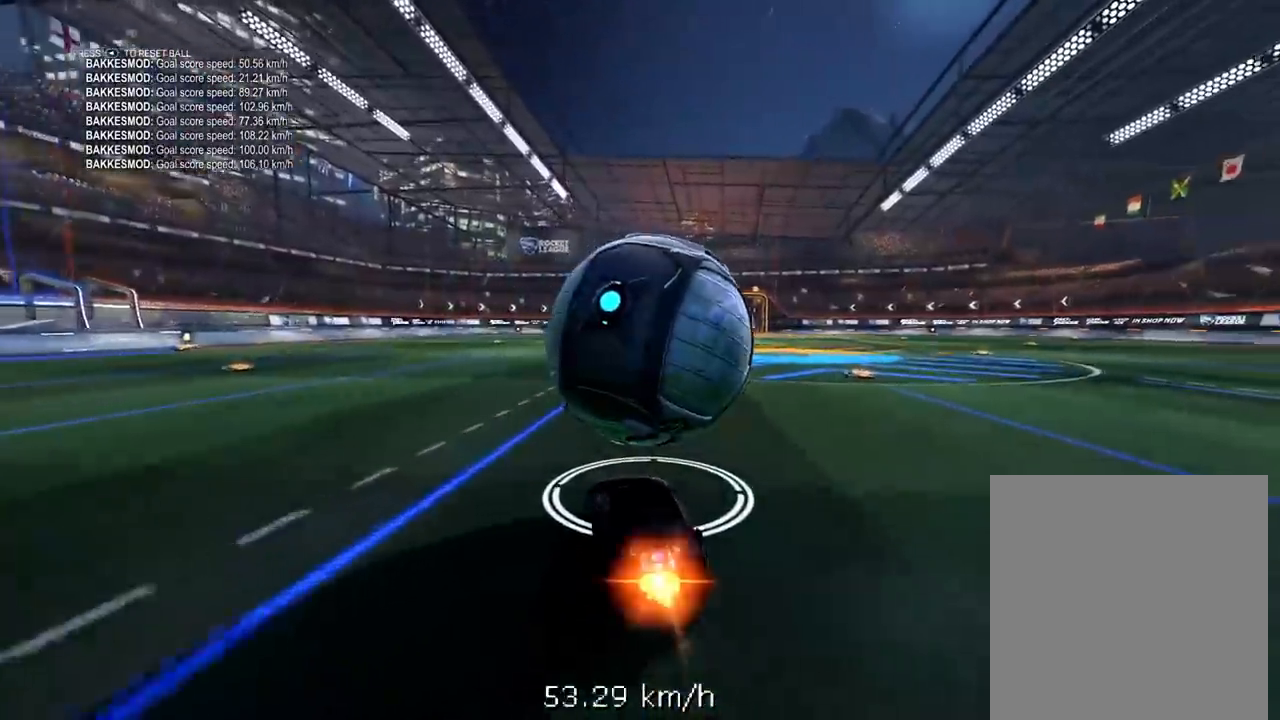
{"buttons": ["L1", "R1", "R2"], "left_stick": "center", "right_stick": "center", "events": [[67, "left_stick", "center"], [117, "R1", "up"], [200, "R1", "down"], [367, "left_stick", "up-right"], [467, "left_stick", "center"]]}
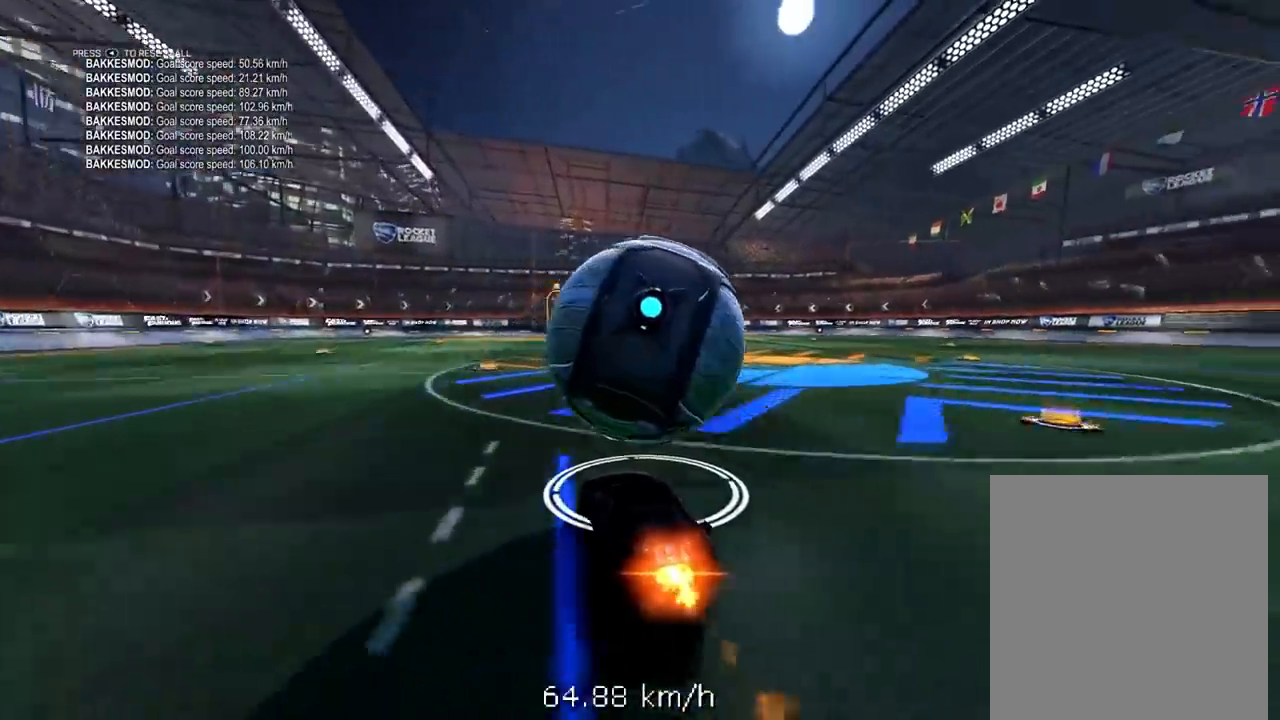
{"buttons": ["A", "L1", "R1", "R2", "L3"], "left_stick": "up-right", "right_stick": "center", "events": [[150, "left_stick", "right"], [233, "A", "down"], [233, "left_stick", "down"], [267, "L3", "down"], [333, "A", "up"], [367, "A", "down"], [417, "left_stick", "up-right"]]}
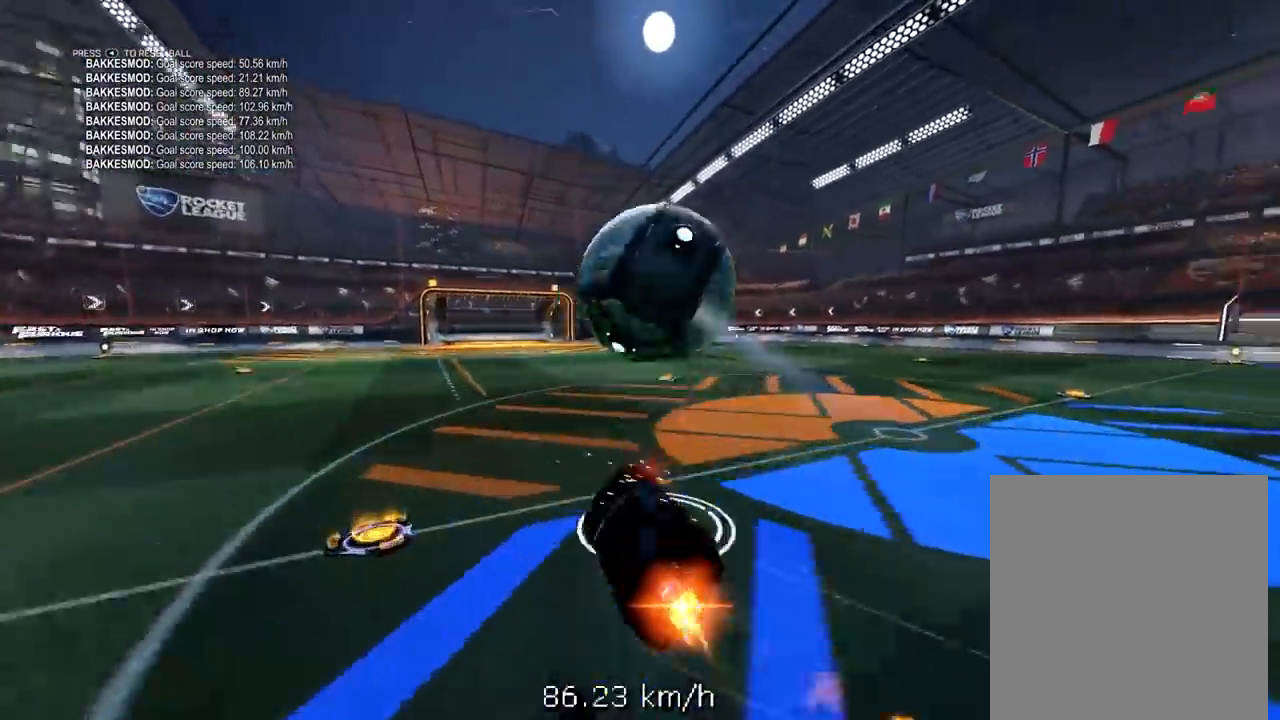
{"buttons": ["L1", "R1", "R2"], "left_stick": "center", "right_stick": "center", "events": [[100, "A", "up"], [167, "left_stick", "up"], [350, "L3", "up"], [500, "left_stick", "center"]]}
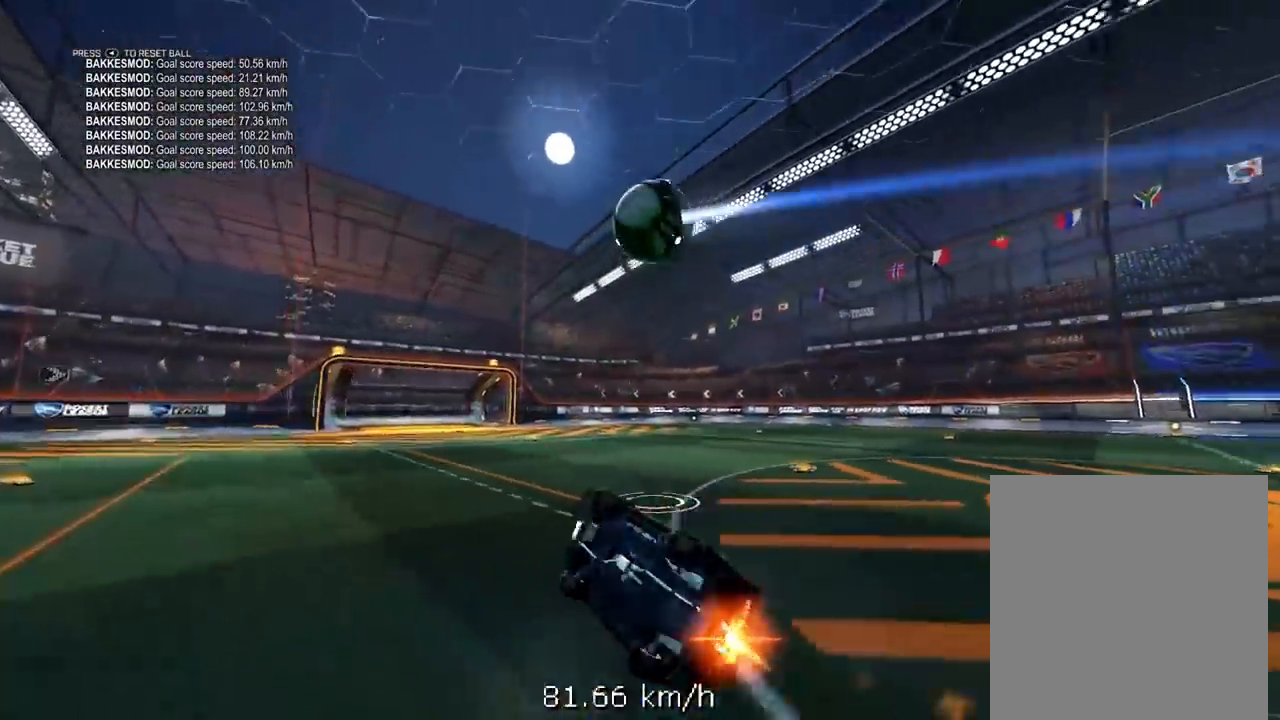
{"buttons": ["R1", "R2"], "left_stick": "left", "right_stick": "center", "events": [[17, "L1", "up"], [17, "R2", "up"], [67, "R2", "down"], [117, "SELECT", "down"], [217, "SELECT", "up"], [433, "left_stick", "left"]]}
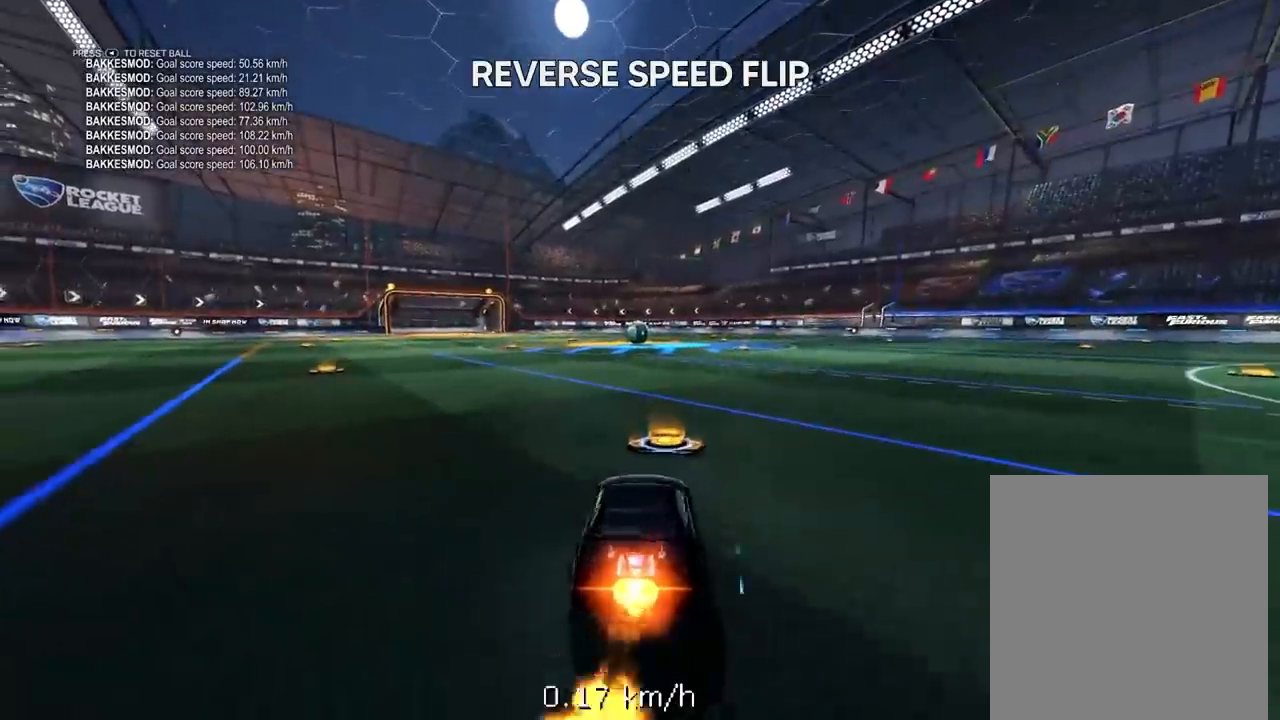
{"buttons": [], "left_stick": "up-right", "right_stick": "center", "events": [[167, "left_stick", "center"], [233, "R1", "up"], [267, "R2", "up"], [483, "left_stick", "up-right"]]}
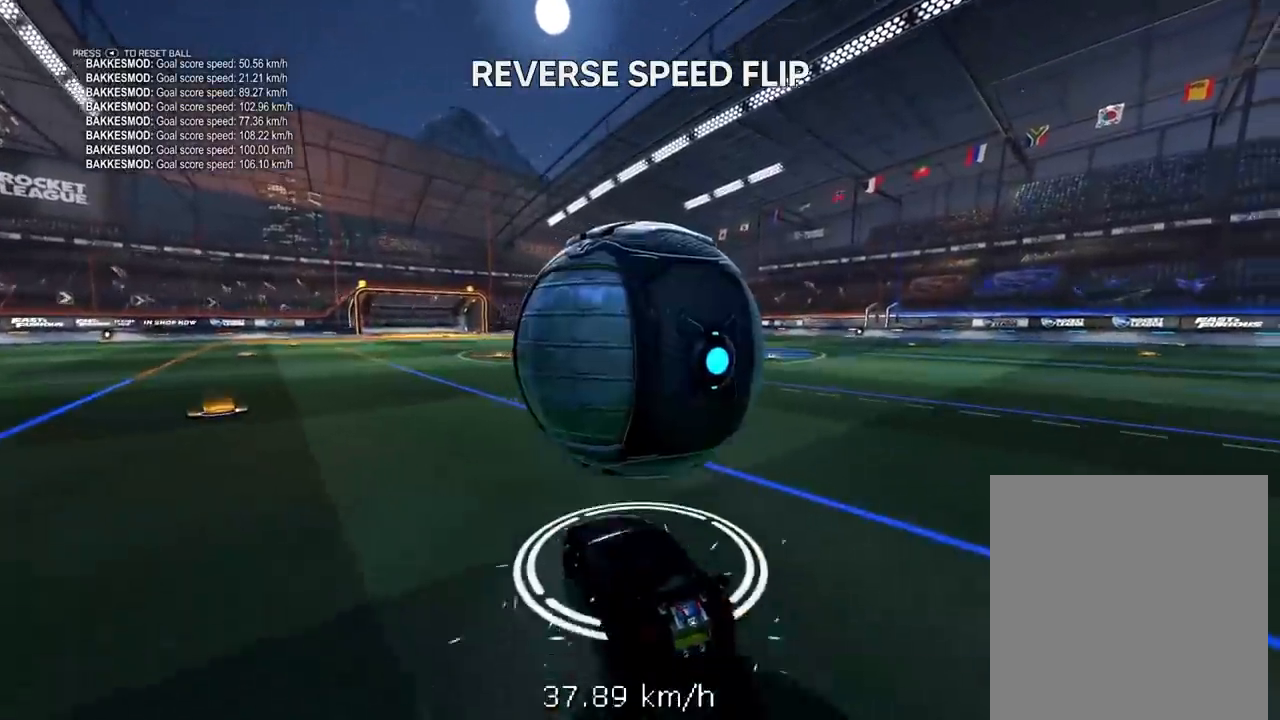
{"buttons": ["L1", "R2"], "left_stick": "center", "right_stick": "center", "events": [[83, "R2", "down"], [117, "left_stick", "center"], [183, "R1", "down"], [217, "L1", "down"], [367, "left_stick", "left"], [433, "R1", "up"], [433, "left_stick", "center"]]}
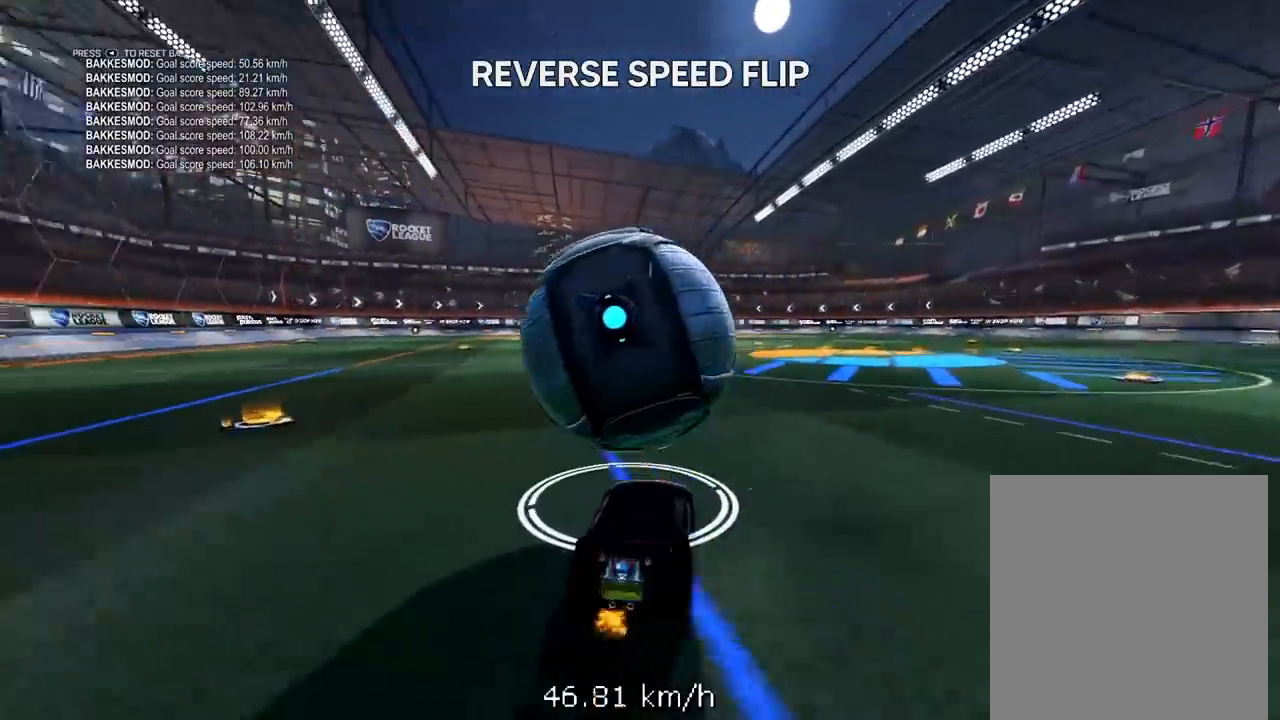
{"buttons": ["L1", "R1", "R2"], "left_stick": "center", "right_stick": "center", "events": [[117, "R1", "down"], [150, "left_stick", "left"], [250, "left_stick", "center"], [283, "R1", "up"], [467, "R1", "down"]]}
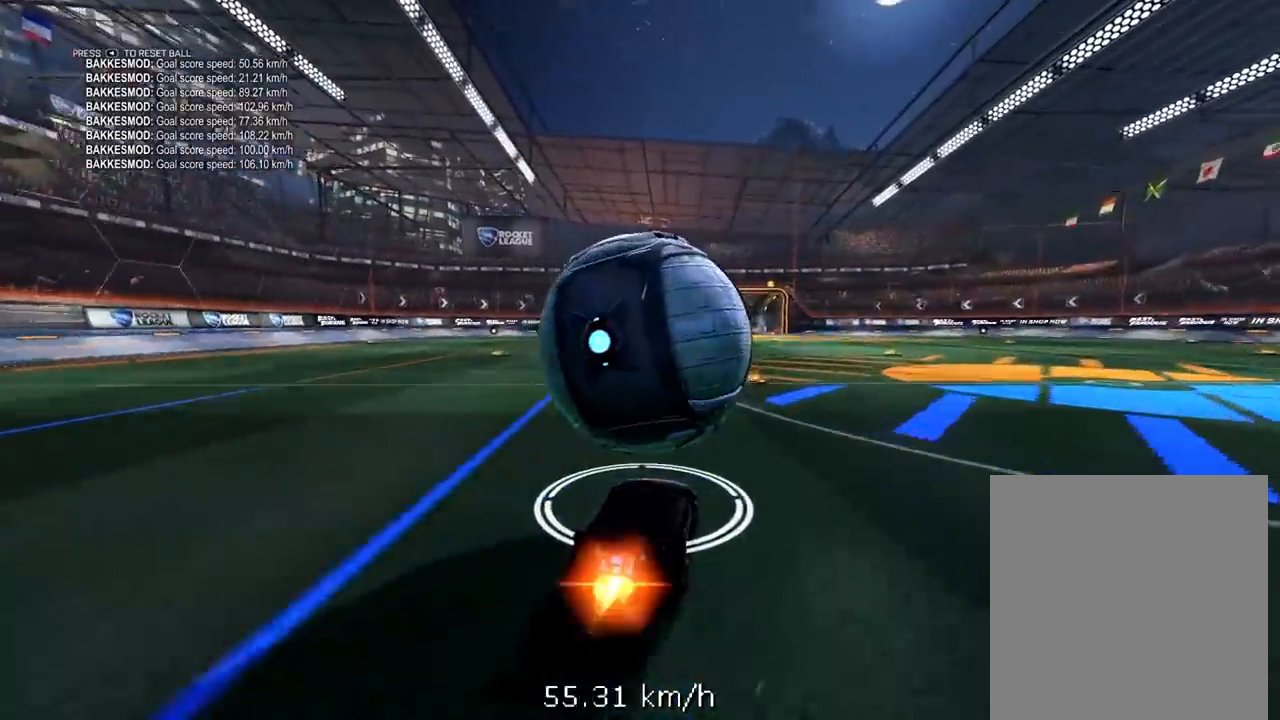
{"buttons": ["A", "L1", "R1", "R2", "L3"], "left_stick": "up-right", "right_stick": "center", "events": [[133, "left_stick", "down"], [167, "A", "down"], [267, "L3", "down"], [333, "A", "up"], [367, "A", "down"], [400, "left_stick", "up-right"]]}
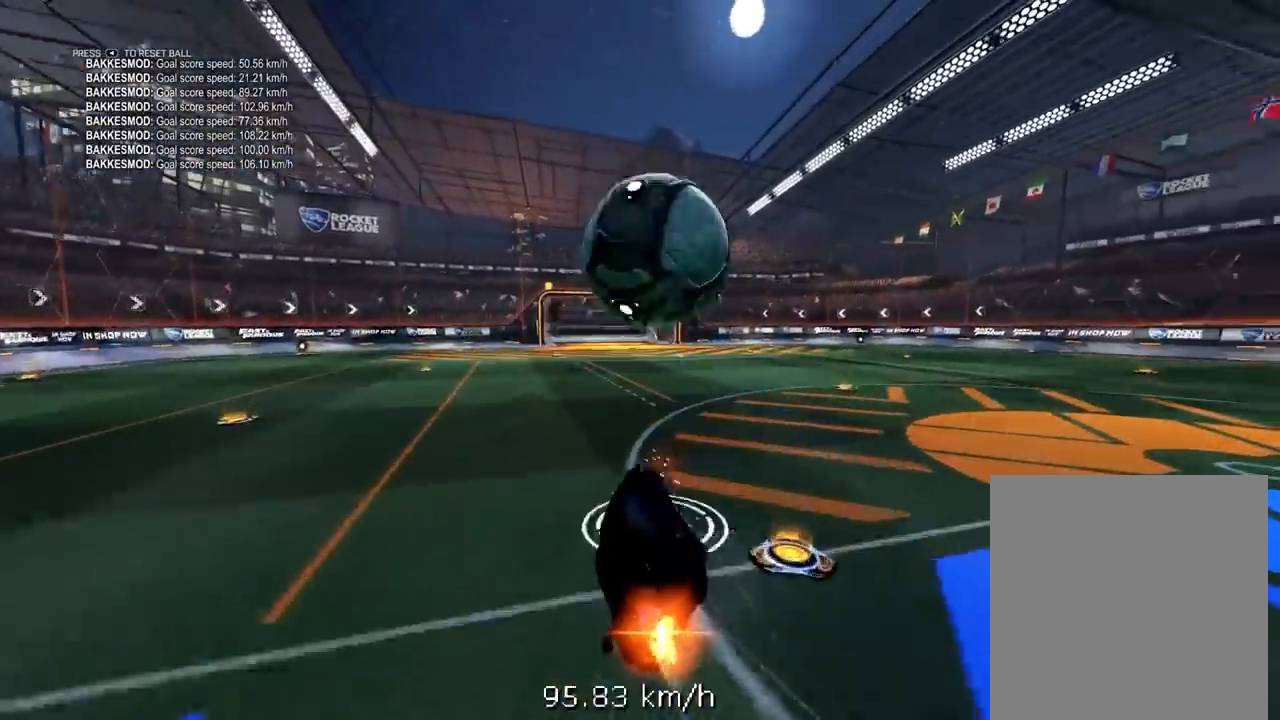
{"buttons": ["L1"], "left_stick": "up-right", "right_stick": "center", "events": [[100, "A", "up"], [383, "R1", "up"], [467, "R2", "up"], [483, "L3", "up"]]}
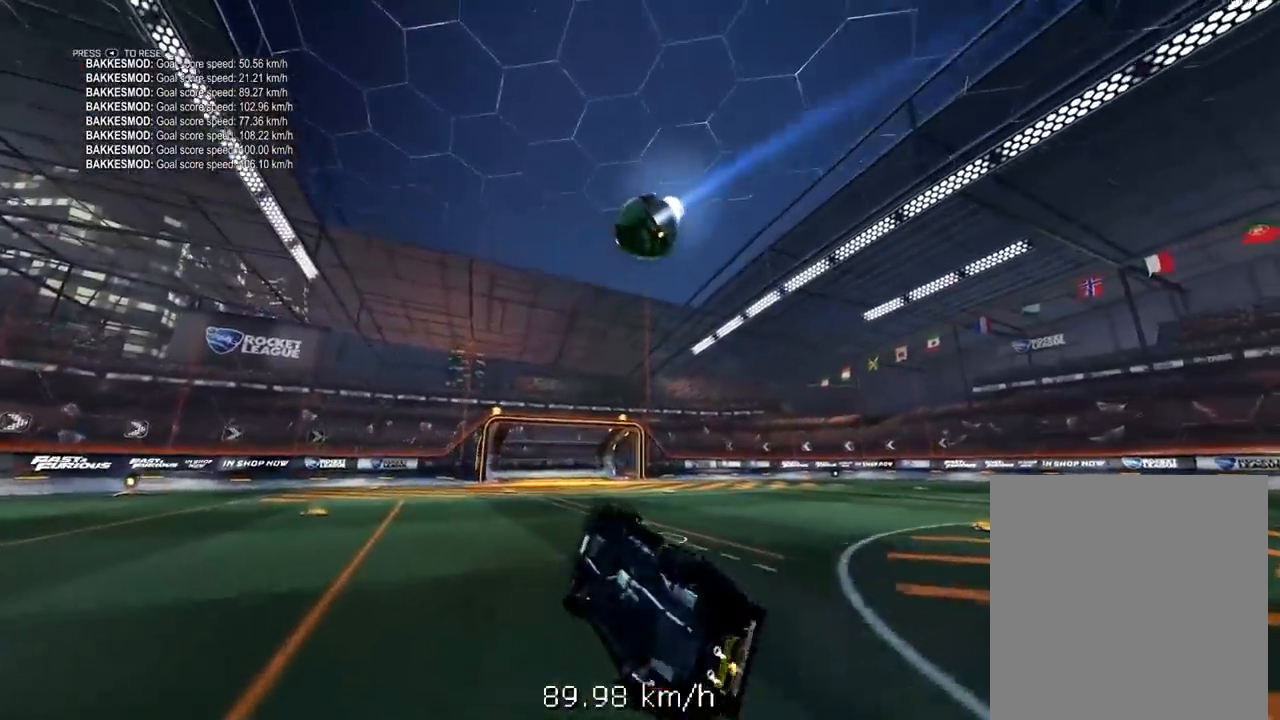
{"buttons": ["R2"], "left_stick": "right", "right_stick": "center", "events": [[200, "L1", "up"], [250, "R2", "down"], [400, "left_stick", "right"]]}
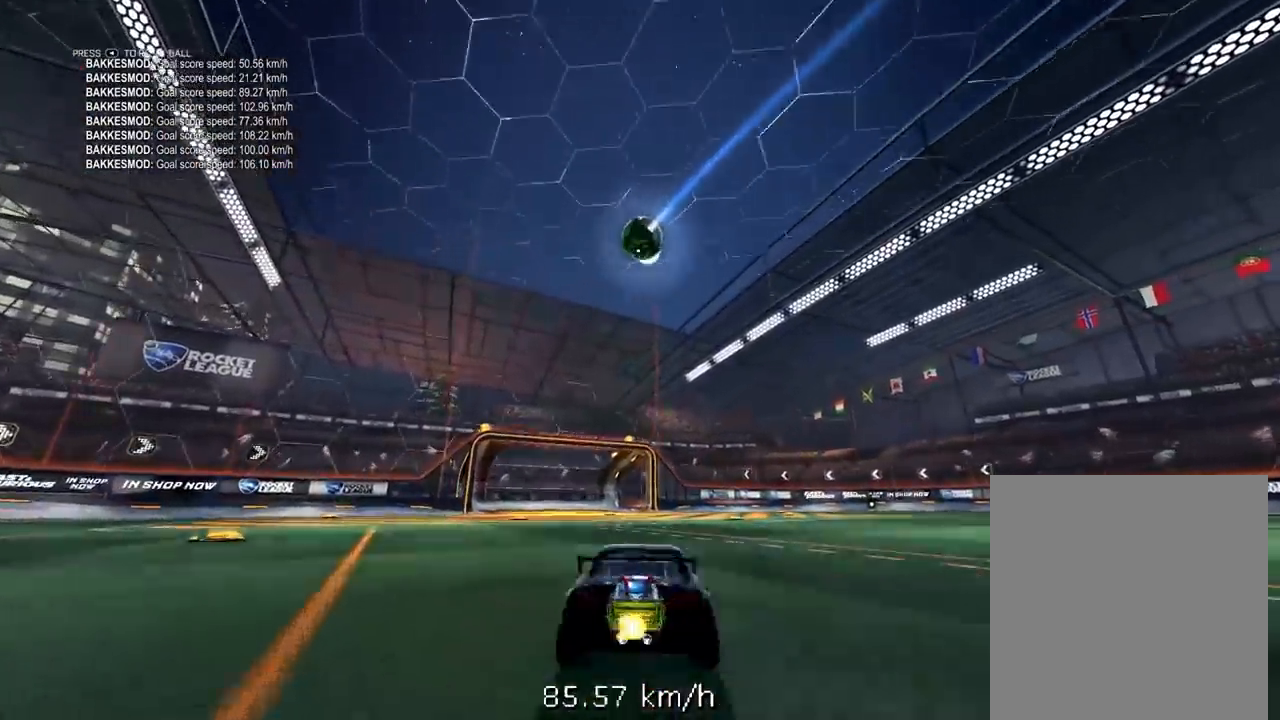
{"buttons": ["R2"], "left_stick": "right", "right_stick": "center", "events": []}